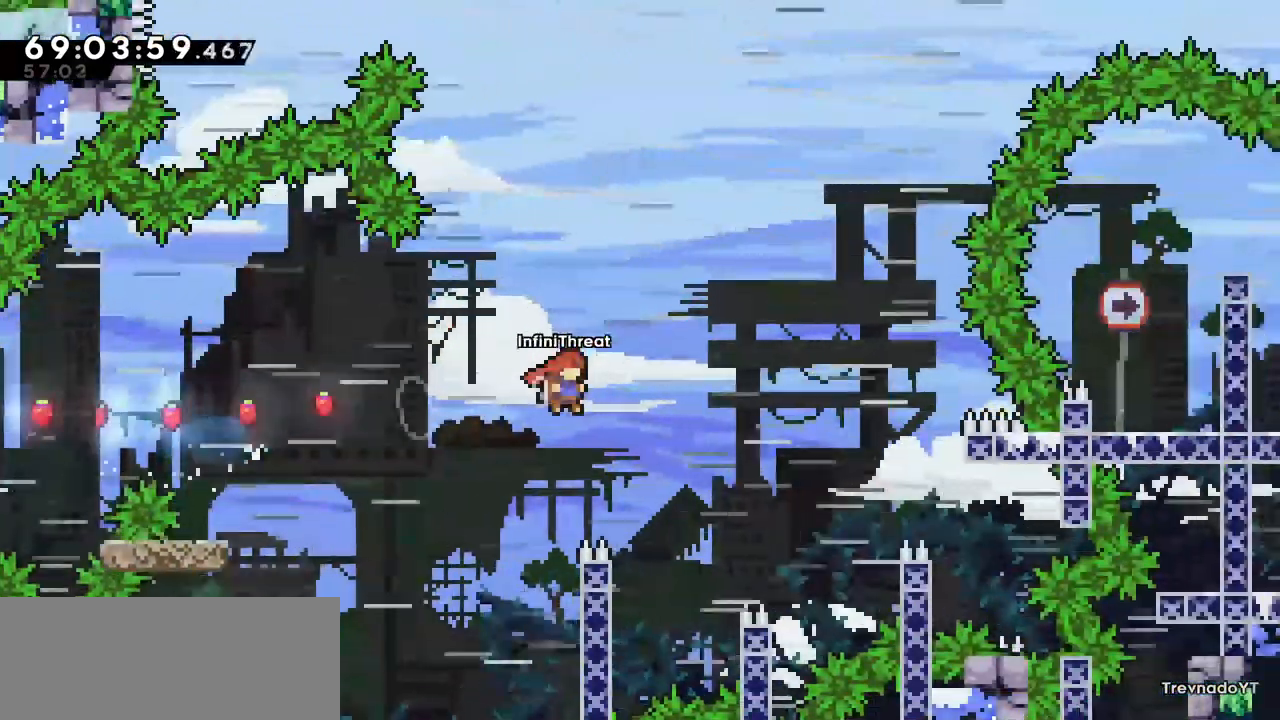
Gameplay with keyboard; each line is a JSON object with the keys held at the frame after it. "events" lists presses ("down") and releases ("up") of "dash", "demo", "down", "grab", "jump", "left", "right" and "up" between this image and that frame as [ms after this image, input, new state], when the widget could be followed in between. No other keys are recorded. Mouse input is not recorded. Key names are as the overlay labels them; some are game actions (e.g. jump) rather than physical keys.
{"keys": ["grab", "right", "up"], "events": [[17, "dash", "down"], [17, "right", "up"], [17, "up", "down"], [67, "jump", "up"], [250, "grab", "down"], [300, "dash", "up"], [484, "right", "down"]]}
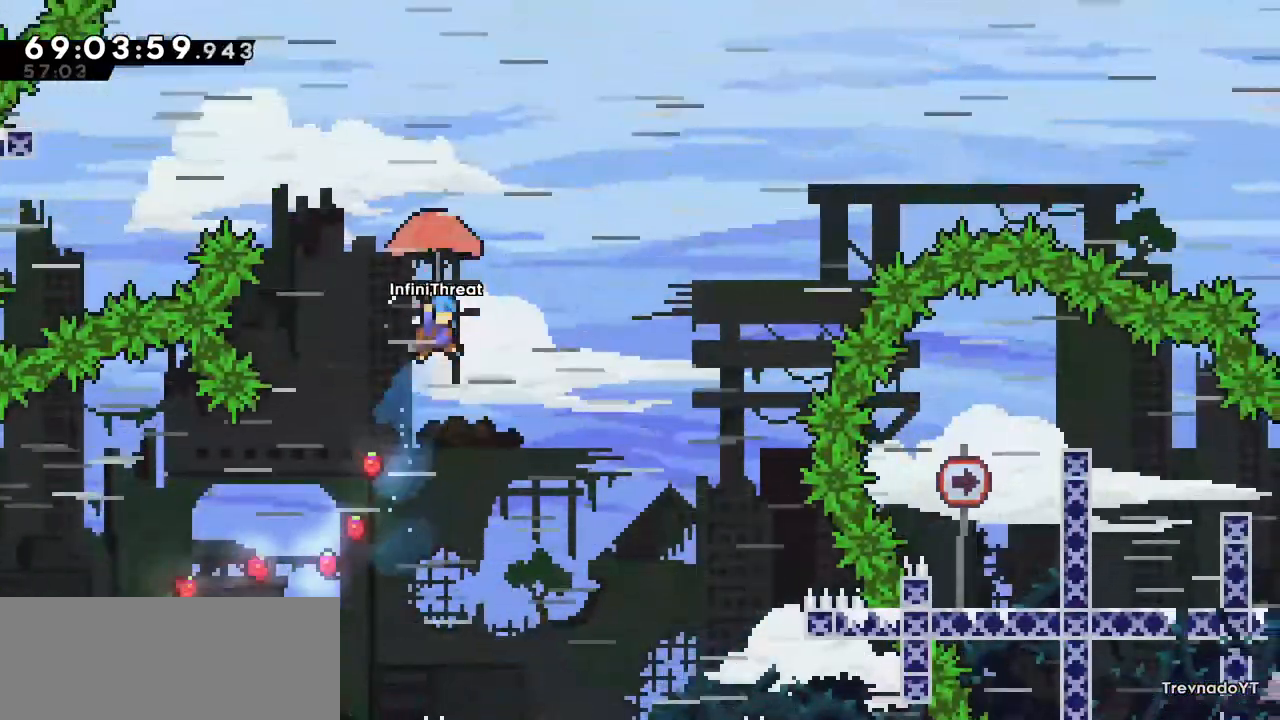
{"keys": ["grab", "right", "up"], "events": []}
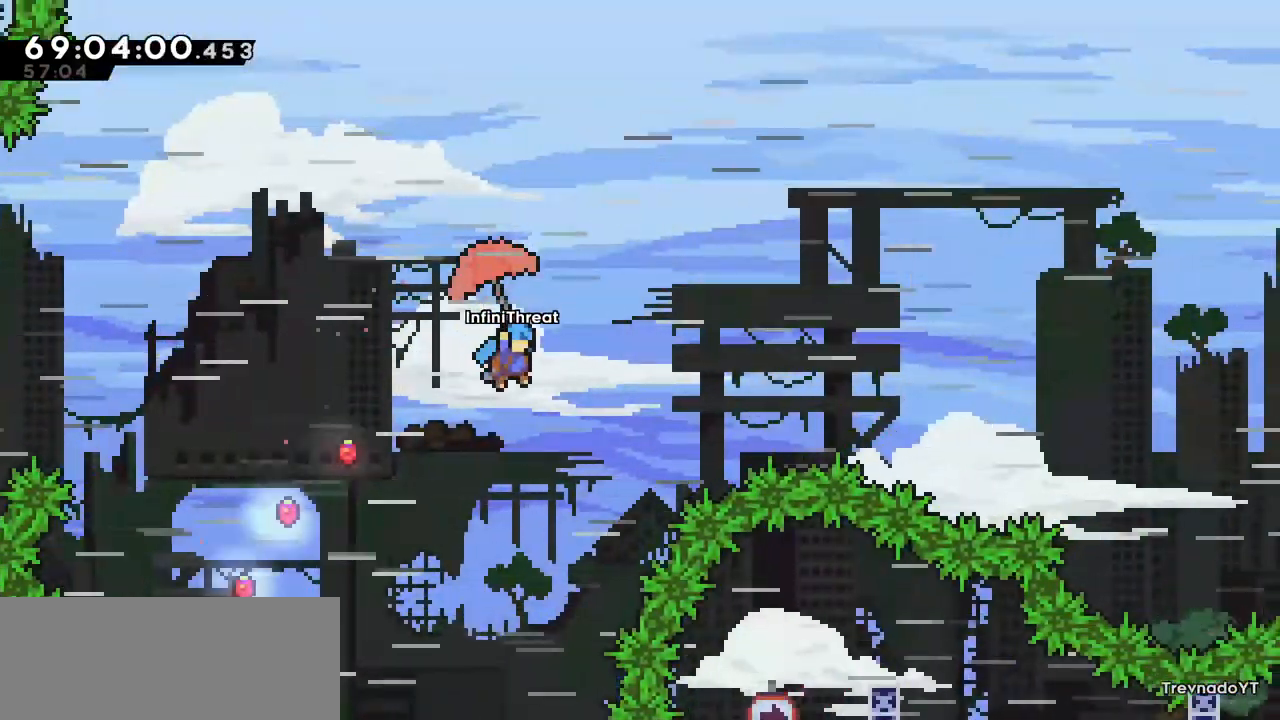
{"keys": ["grab", "right", "up"], "events": []}
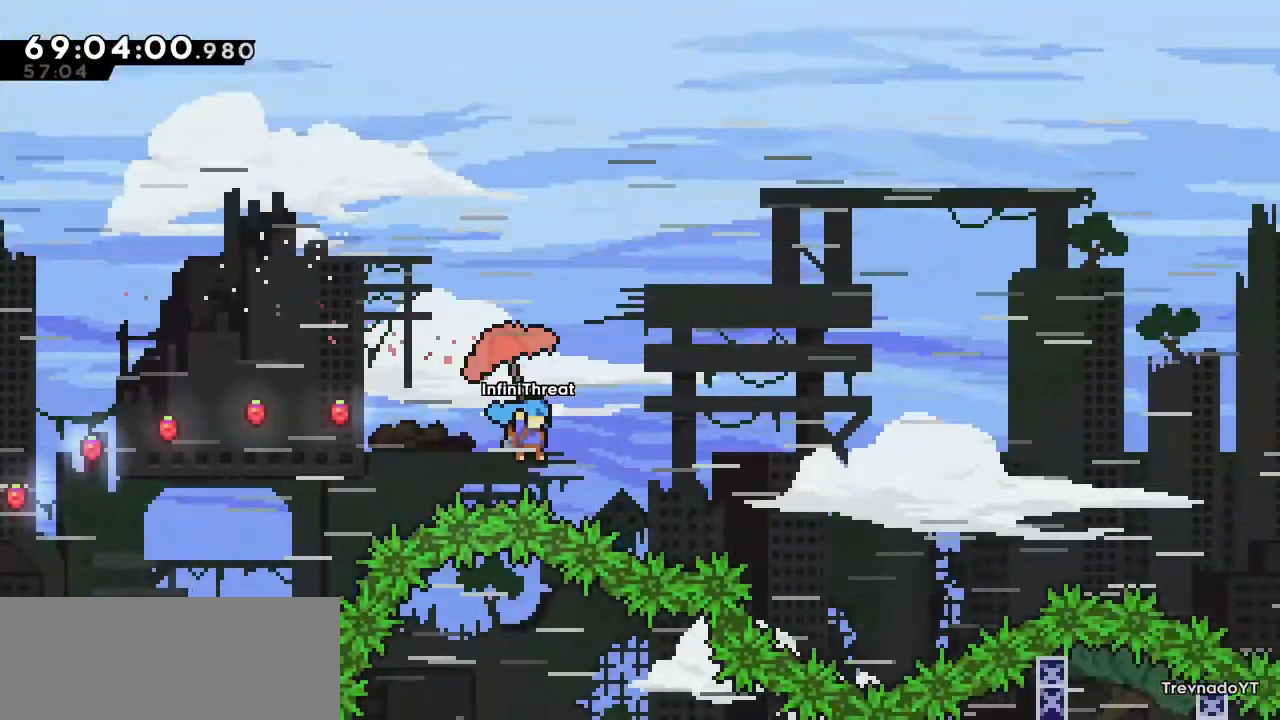
{"keys": ["grab", "right", "up"], "events": []}
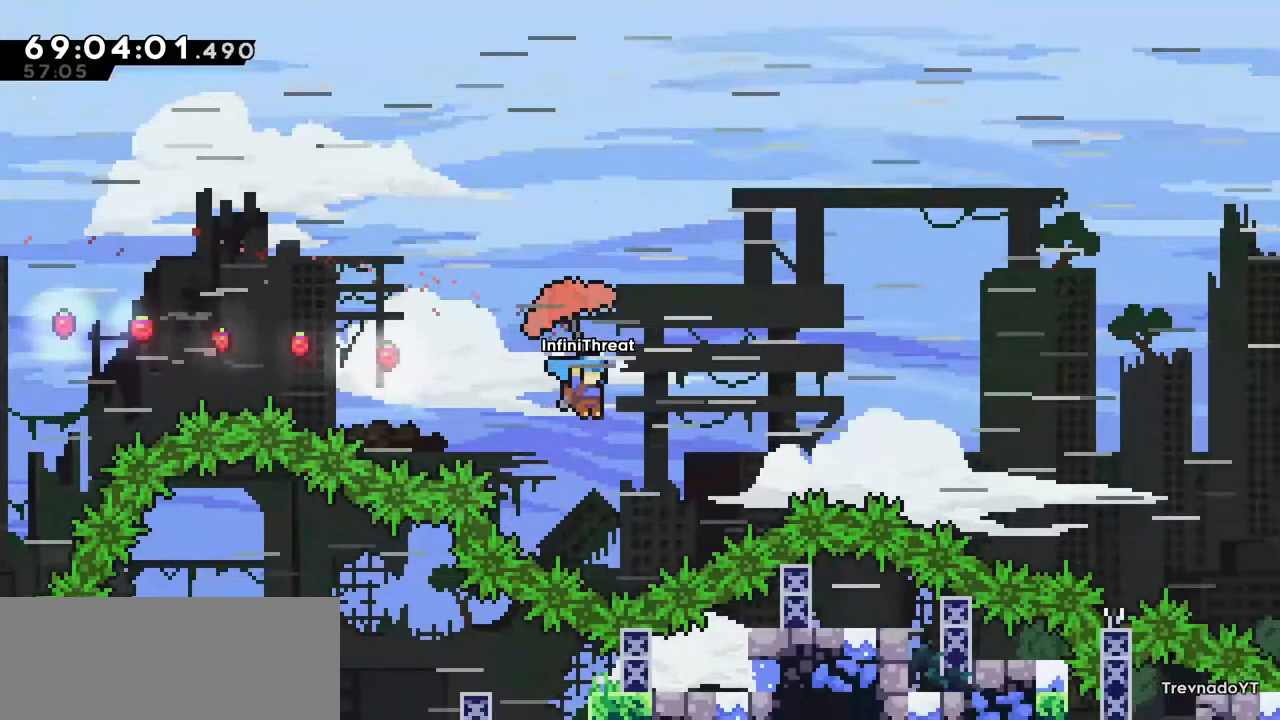
{"keys": ["grab", "right", "up"], "events": []}
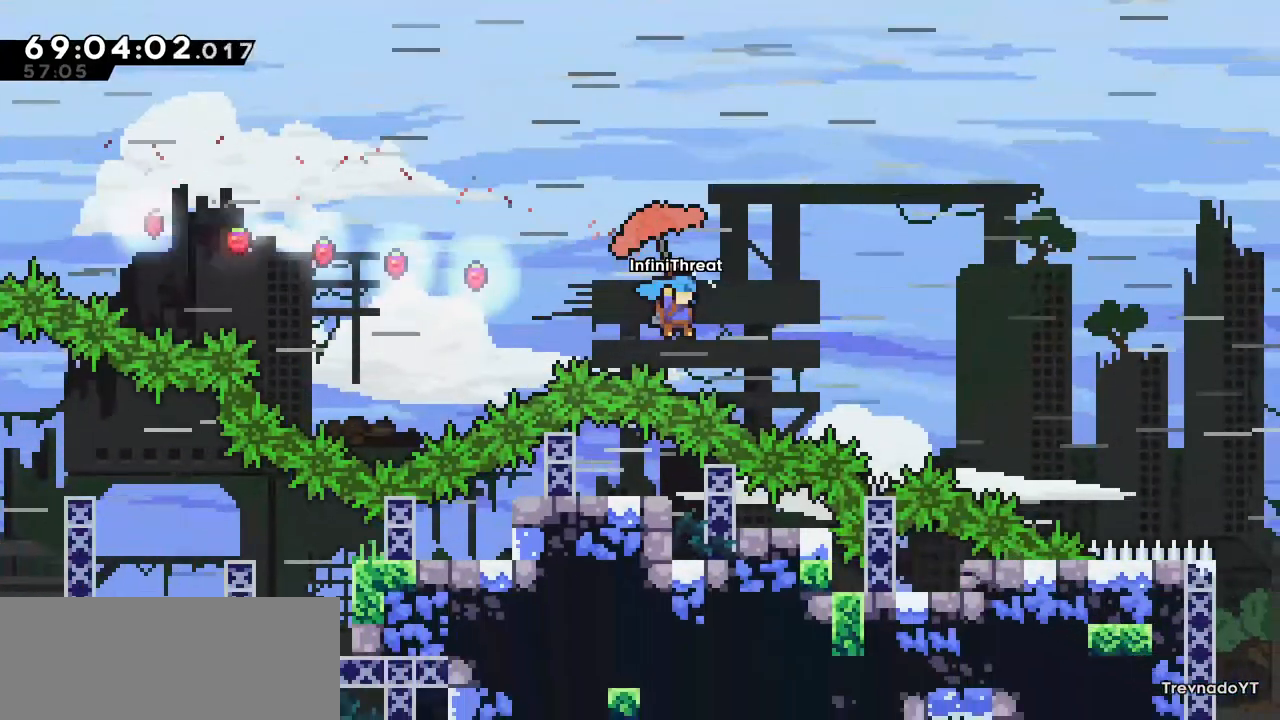
{"keys": ["grab", "right", "up"], "events": []}
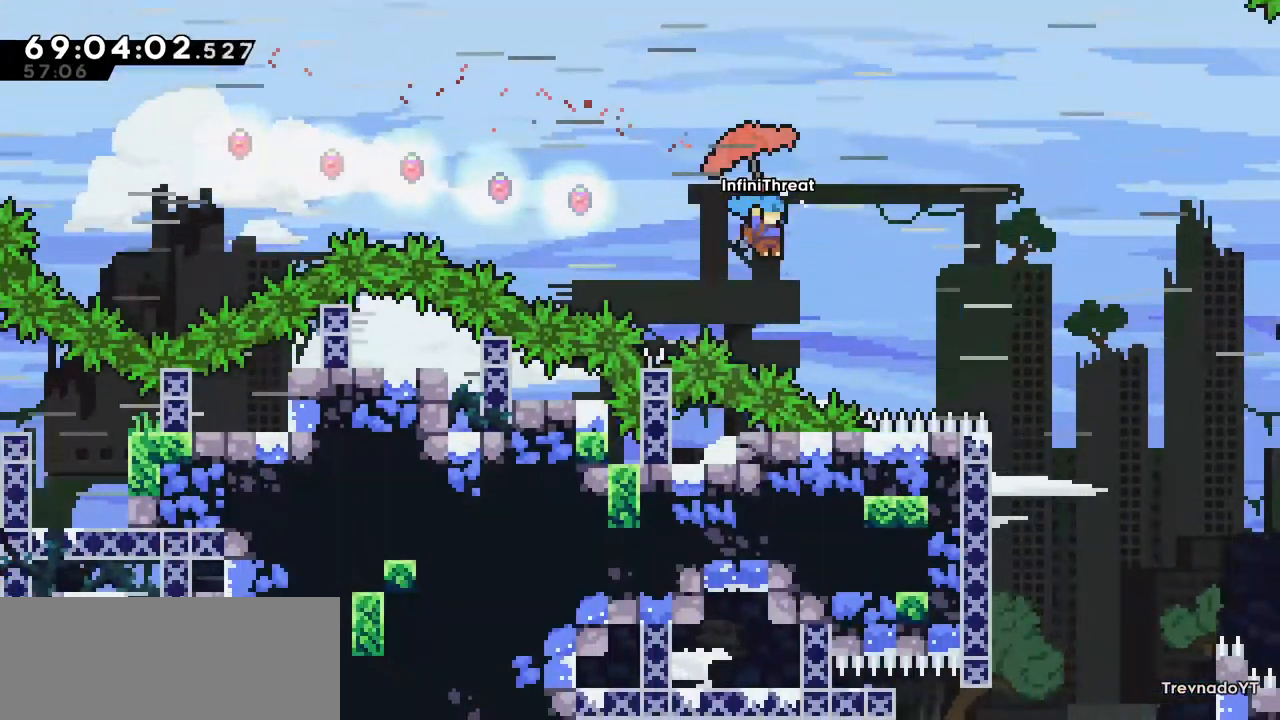
{"keys": ["right"], "events": [[484, "grab", "up"], [484, "up", "up"]]}
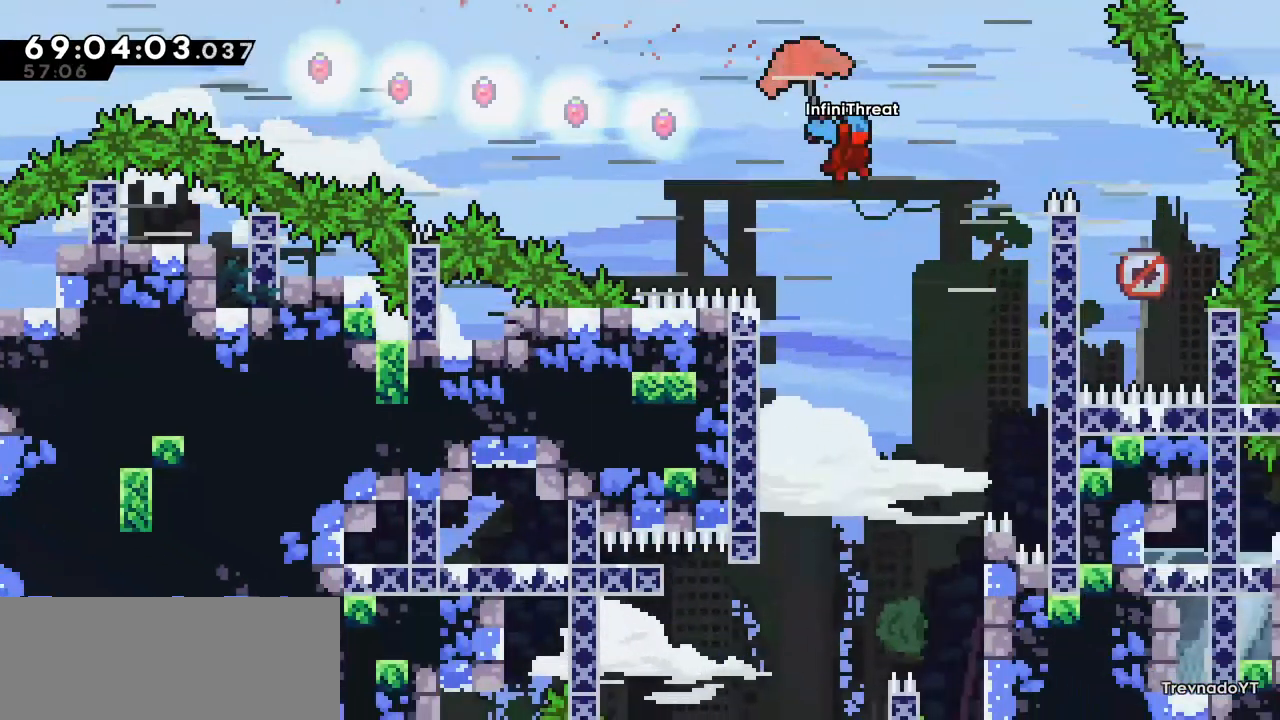
{"keys": ["left"], "events": [[34, "right", "up"], [267, "left", "down"], [400, "left", "up"], [500, "left", "down"]]}
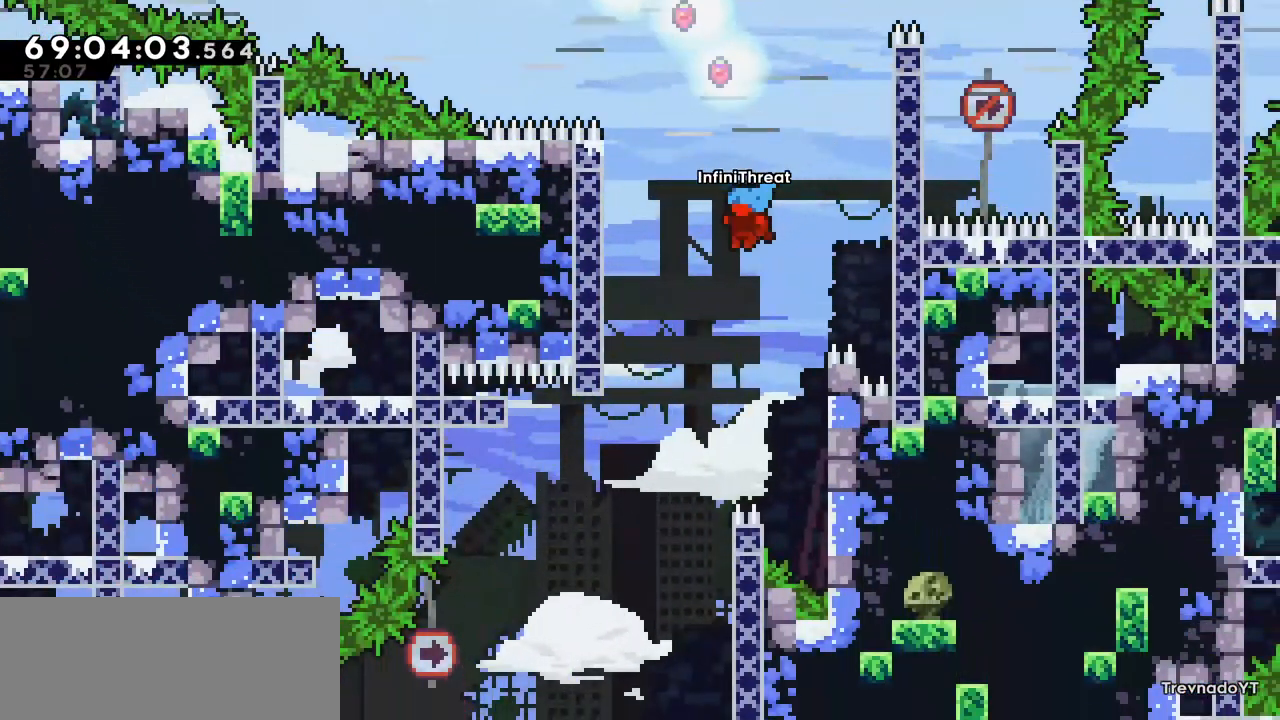
{"keys": ["right"], "events": [[184, "left", "up"], [317, "right", "down"]]}
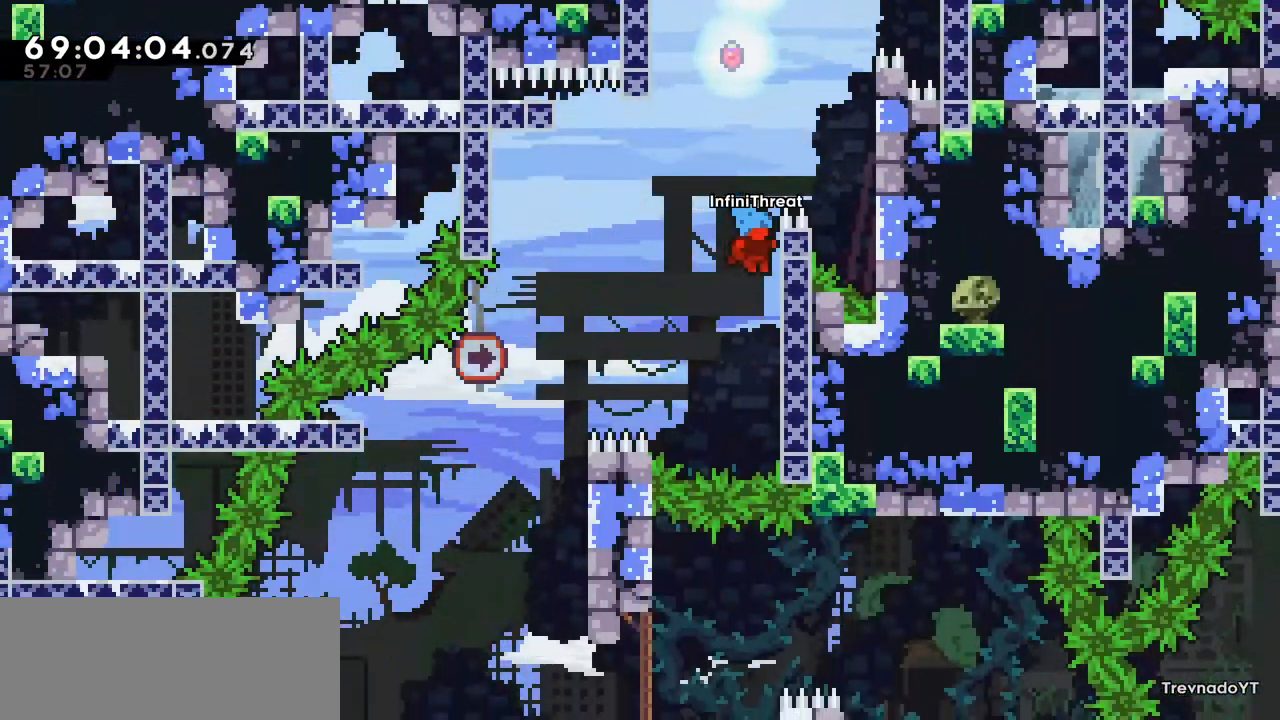
{"keys": ["jump", "left"], "events": [[150, "jump", "down"], [150, "left", "down"], [150, "right", "up"]]}
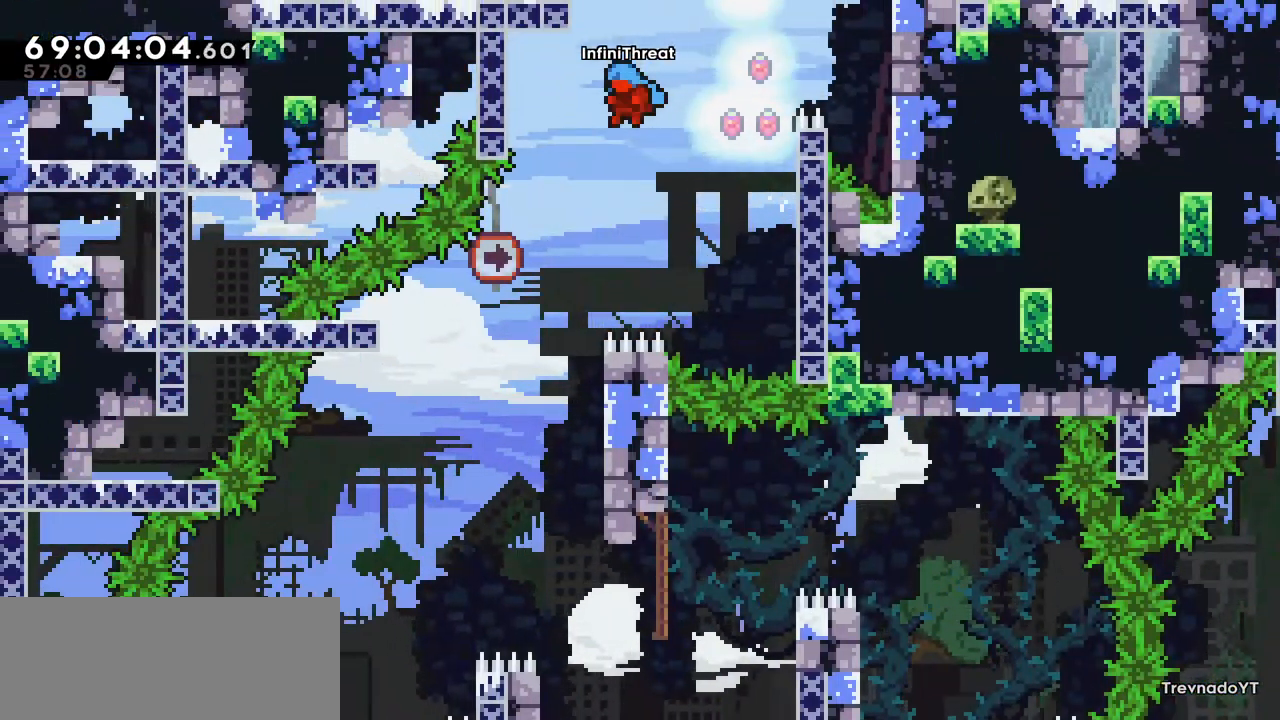
{"keys": [], "events": [[34, "jump", "up"], [217, "left", "up"], [317, "right", "down"], [500, "right", "up"]]}
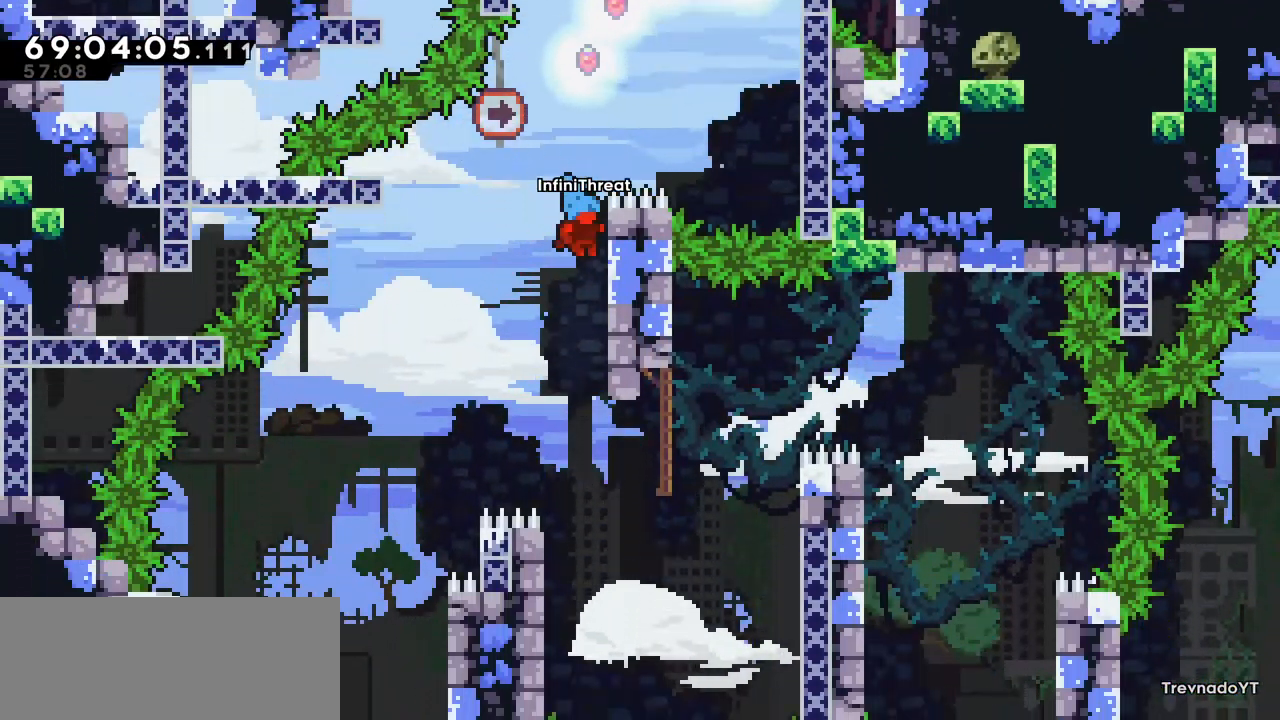
{"keys": ["left"], "events": [[417, "left", "down"]]}
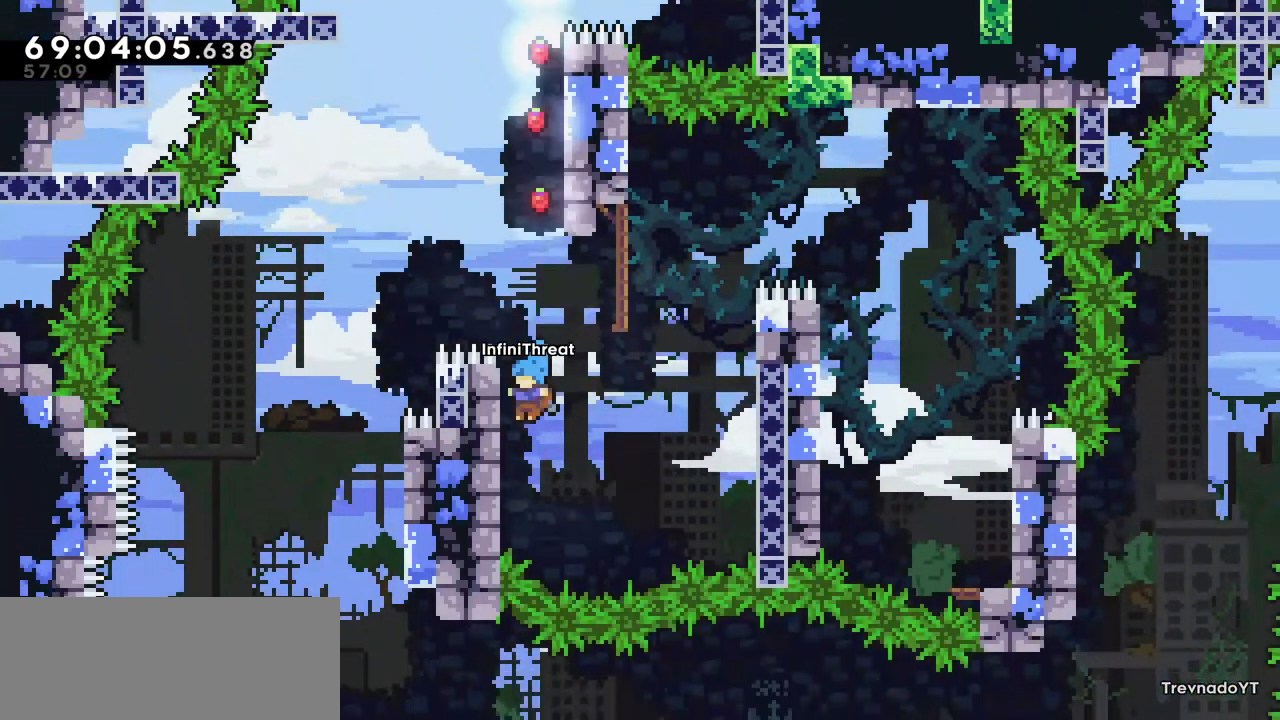
{"keys": ["jump", "right"], "events": [[100, "jump", "down"], [100, "left", "up"], [100, "right", "down"]]}
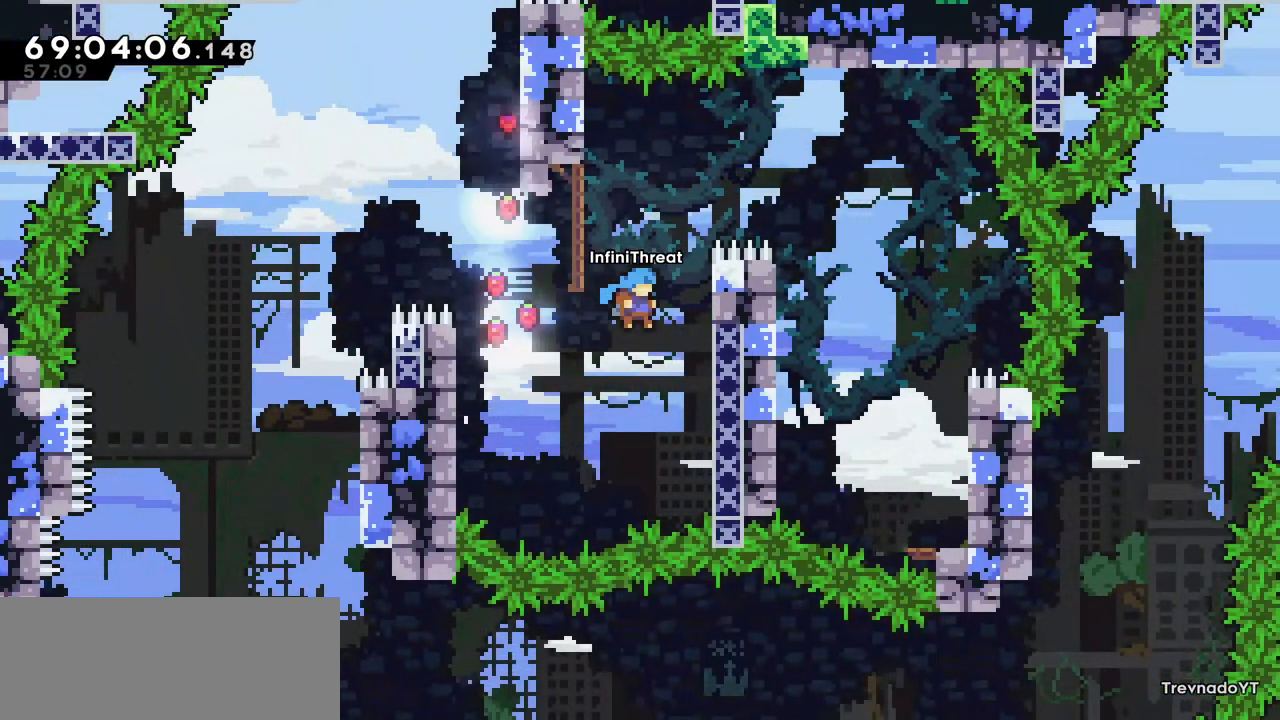
{"keys": ["jump", "right"], "events": [[167, "jump", "up"], [217, "jump", "down"], [217, "right", "up"], [400, "right", "down"]]}
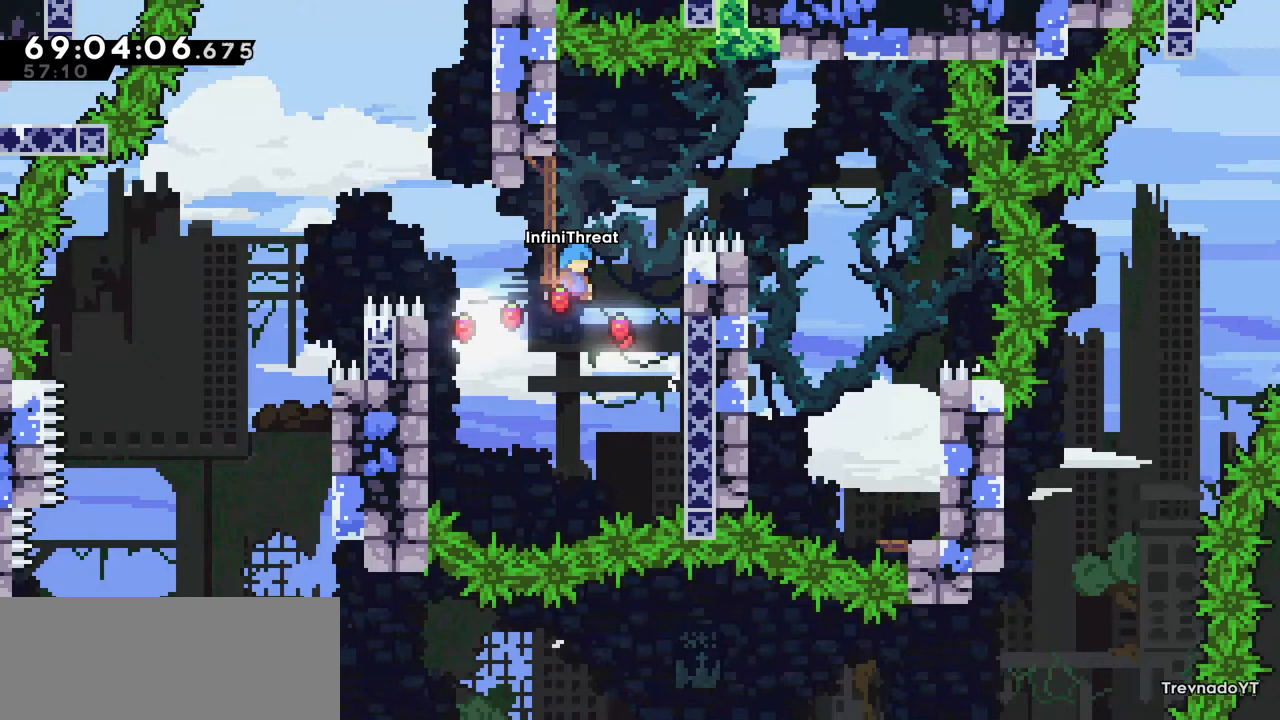
{"keys": ["jump", "left"], "events": [[317, "jump", "up"], [384, "jump", "down"], [384, "left", "down"], [384, "right", "up"]]}
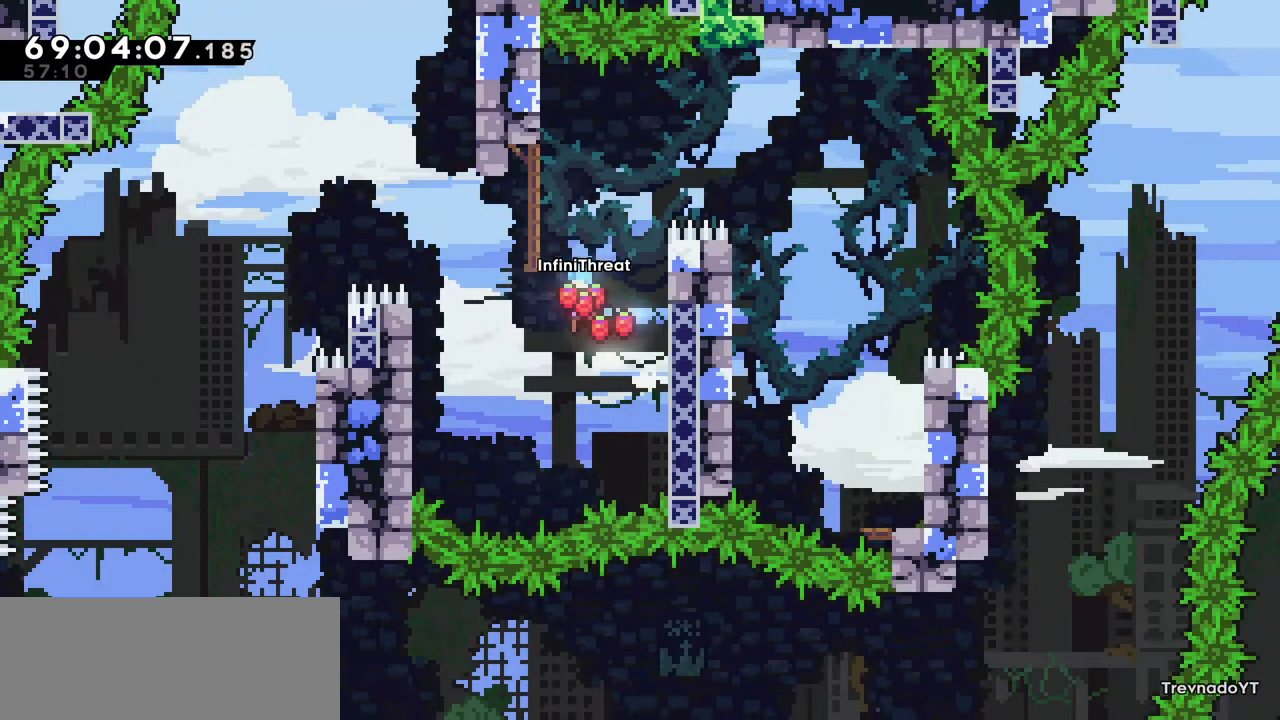
{"keys": ["jump", "right"], "events": [[100, "jump", "up"], [167, "left", "up"], [167, "right", "down"], [200, "jump", "down"]]}
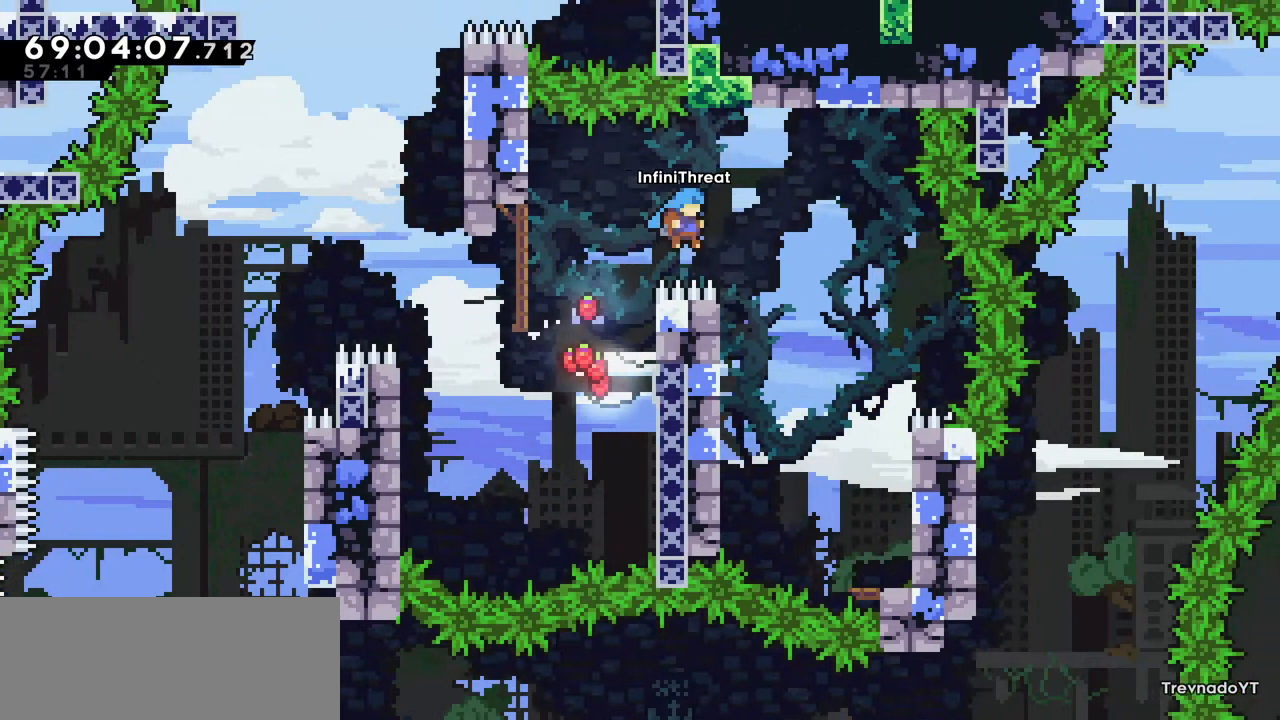
{"keys": ["jump", "left", "right"], "events": [[217, "jump", "up"], [217, "left", "down"], [217, "right", "up"], [500, "jump", "down"], [500, "right", "down"]]}
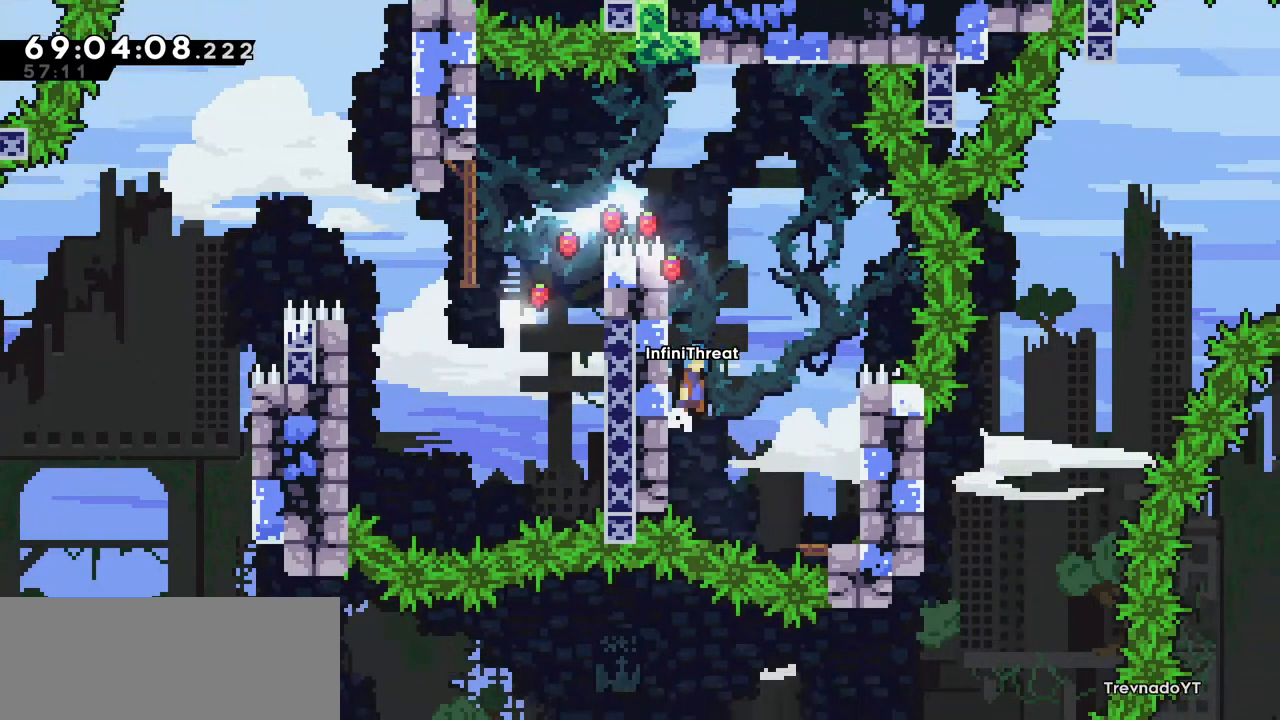
{"keys": [], "events": [[50, "left", "up"], [134, "jump", "up"], [234, "right", "up"], [334, "right", "down"], [417, "right", "up"]]}
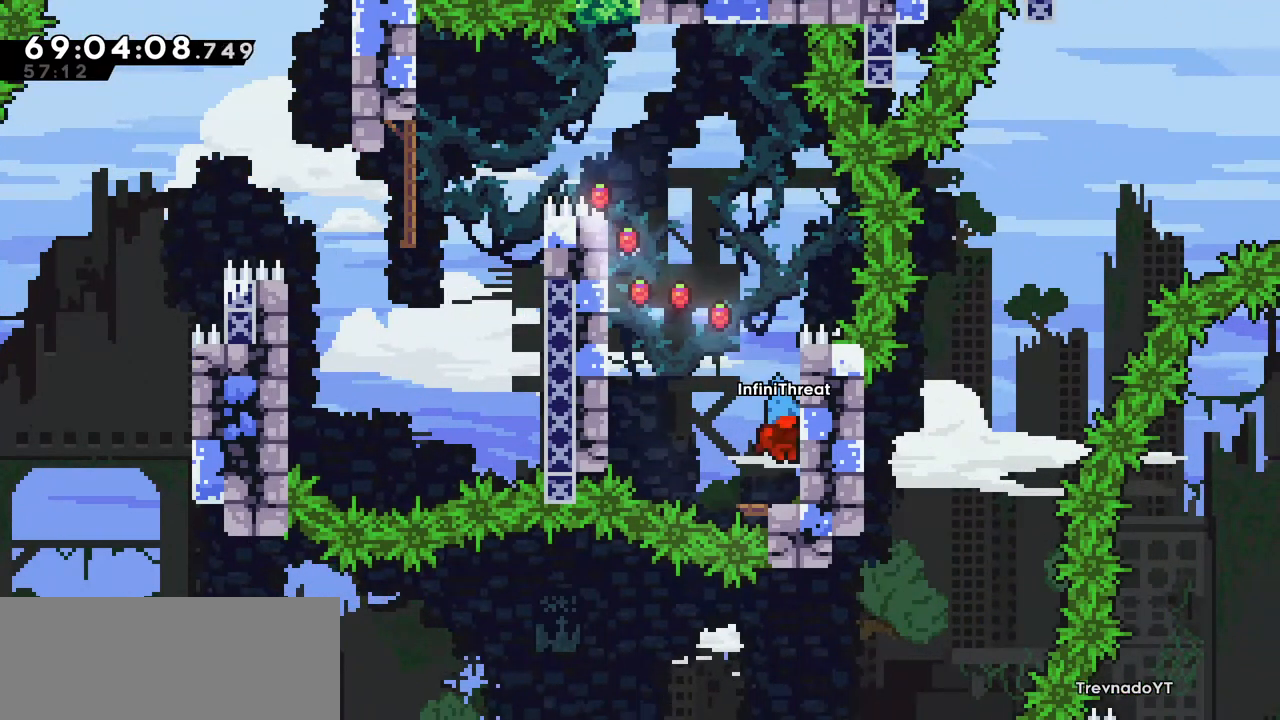
{"keys": ["jump", "right"], "events": [[384, "right", "down"], [434, "jump", "down"]]}
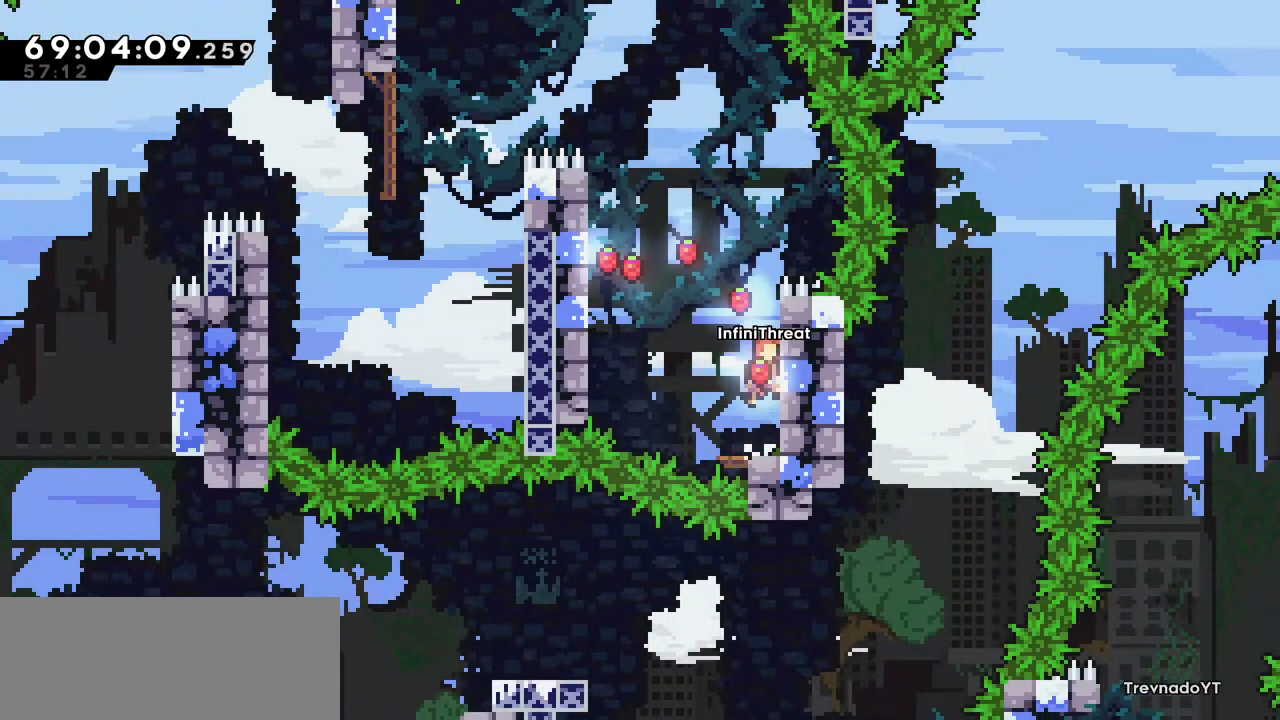
{"keys": ["grab", "left", "up"], "events": [[84, "jump", "up"], [84, "right", "up"], [117, "left", "down"], [167, "jump", "down"], [450, "grab", "down"], [500, "jump", "up"], [500, "up", "down"]]}
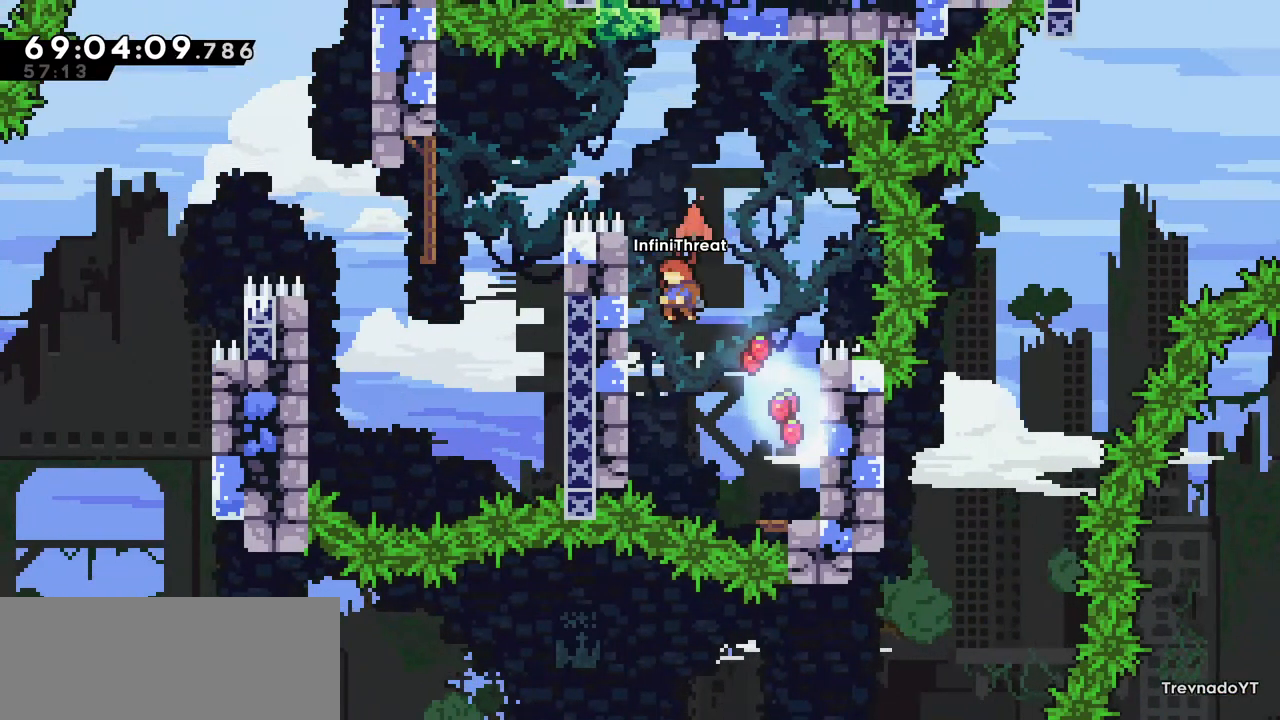
{"keys": ["grab", "up"], "events": [[134, "left", "up"]]}
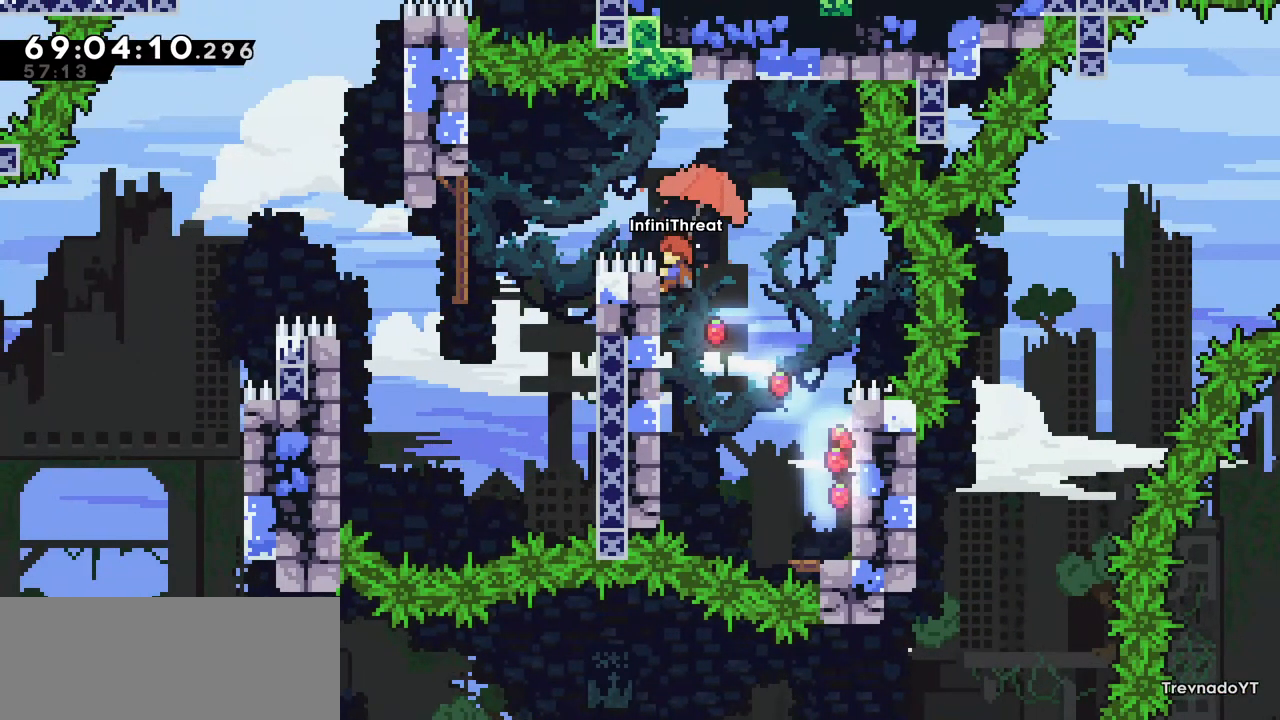
{"keys": ["jump", "left"], "events": [[67, "up", "up"], [200, "up", "down"], [284, "left", "down"], [350, "jump", "down"], [400, "grab", "up"], [400, "up", "up"]]}
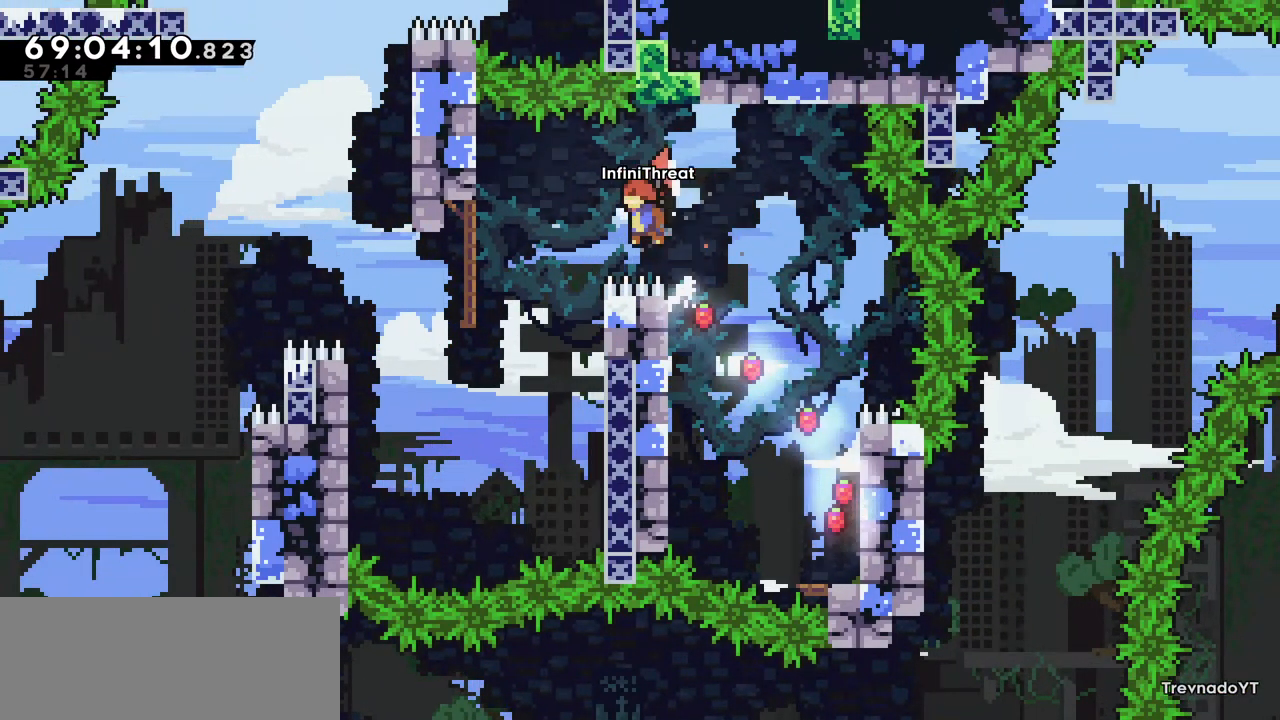
{"keys": ["right"], "events": [[67, "jump", "up"], [217, "left", "up"], [450, "right", "down"]]}
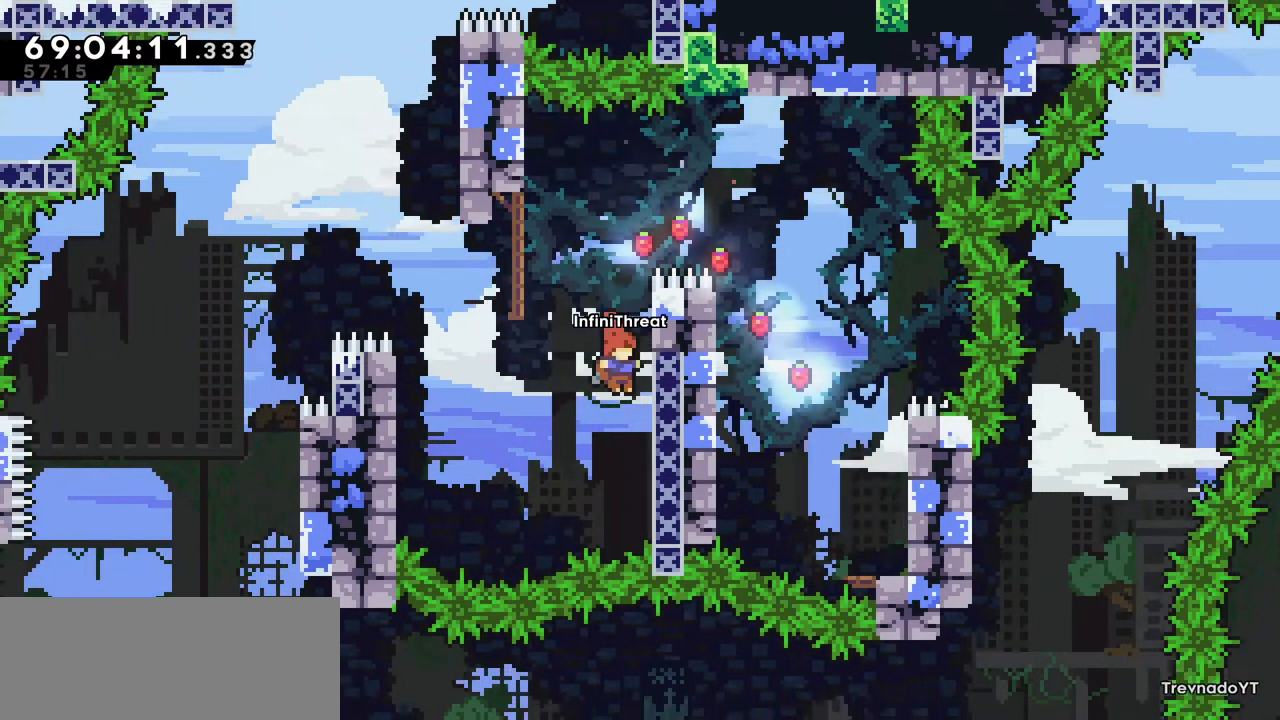
{"keys": ["jump", "left"], "events": [[184, "left", "down"], [184, "right", "up"], [234, "jump", "down"]]}
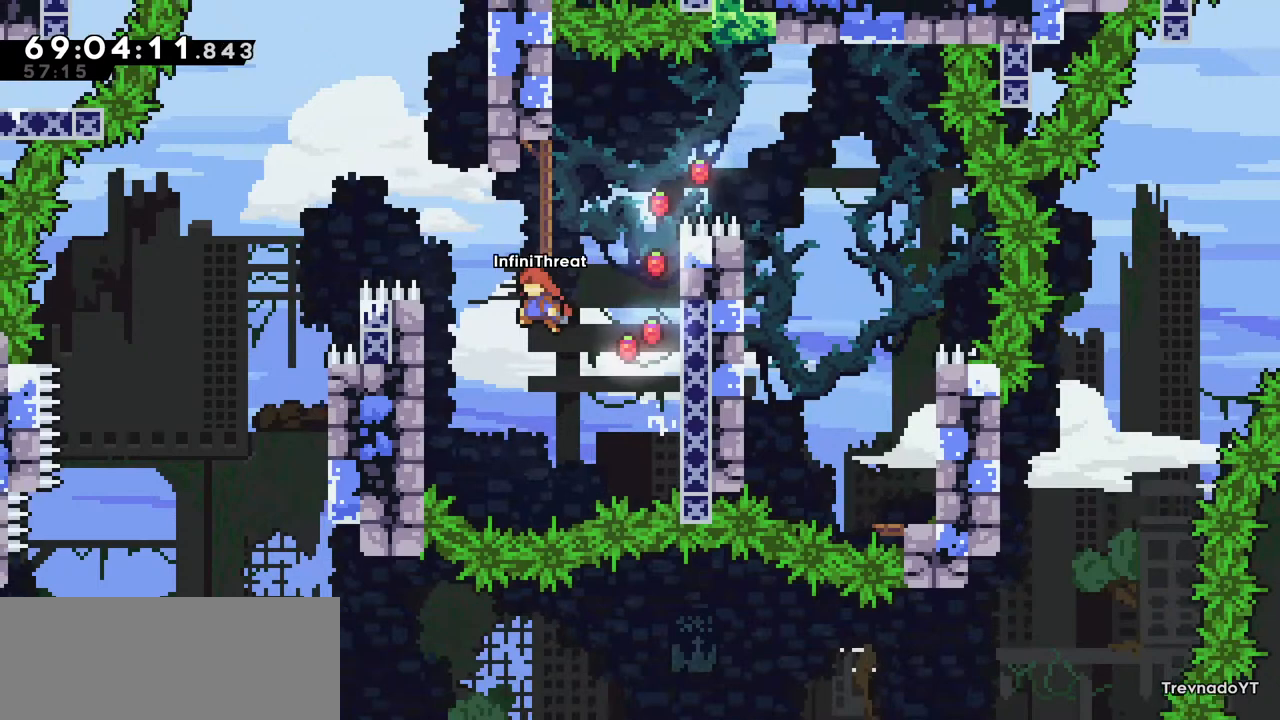
{"keys": ["grab", "up"], "events": [[200, "grab", "down"], [250, "up", "down"], [300, "jump", "up"], [434, "left", "up"]]}
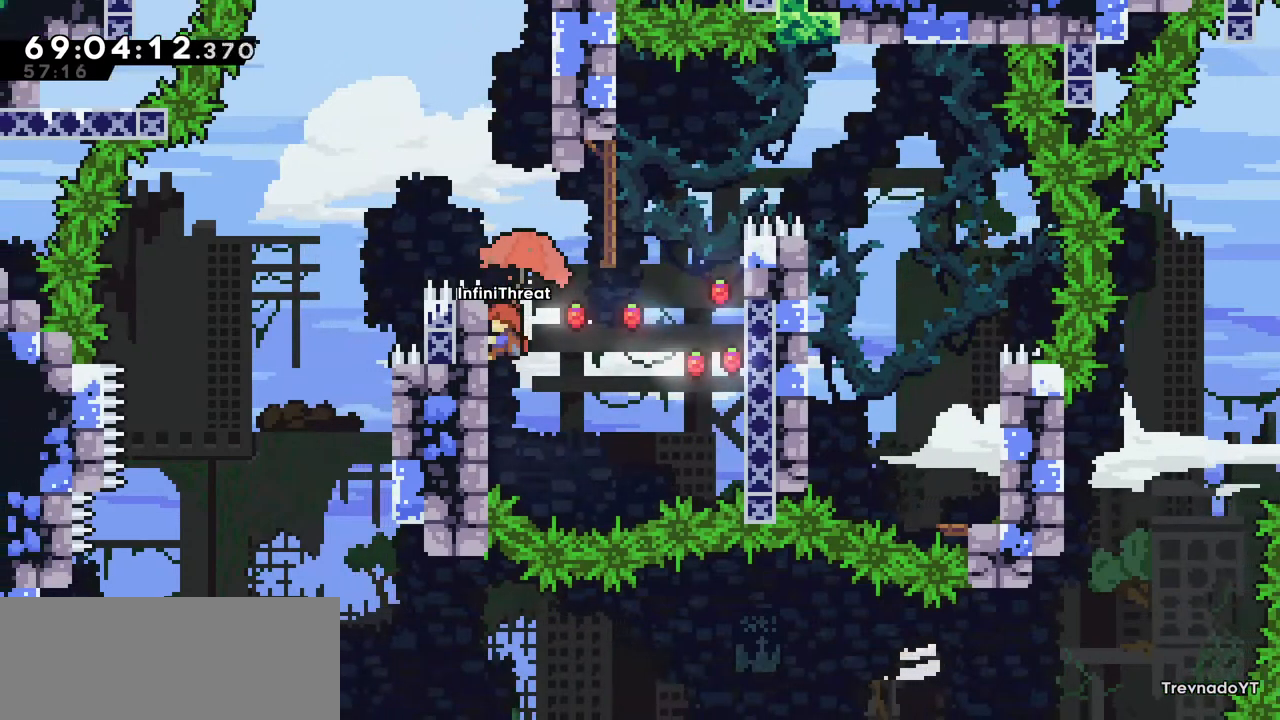
{"keys": ["jump", "left"], "events": [[317, "left", "down"], [450, "jump", "down"], [450, "up", "up"], [500, "grab", "up"]]}
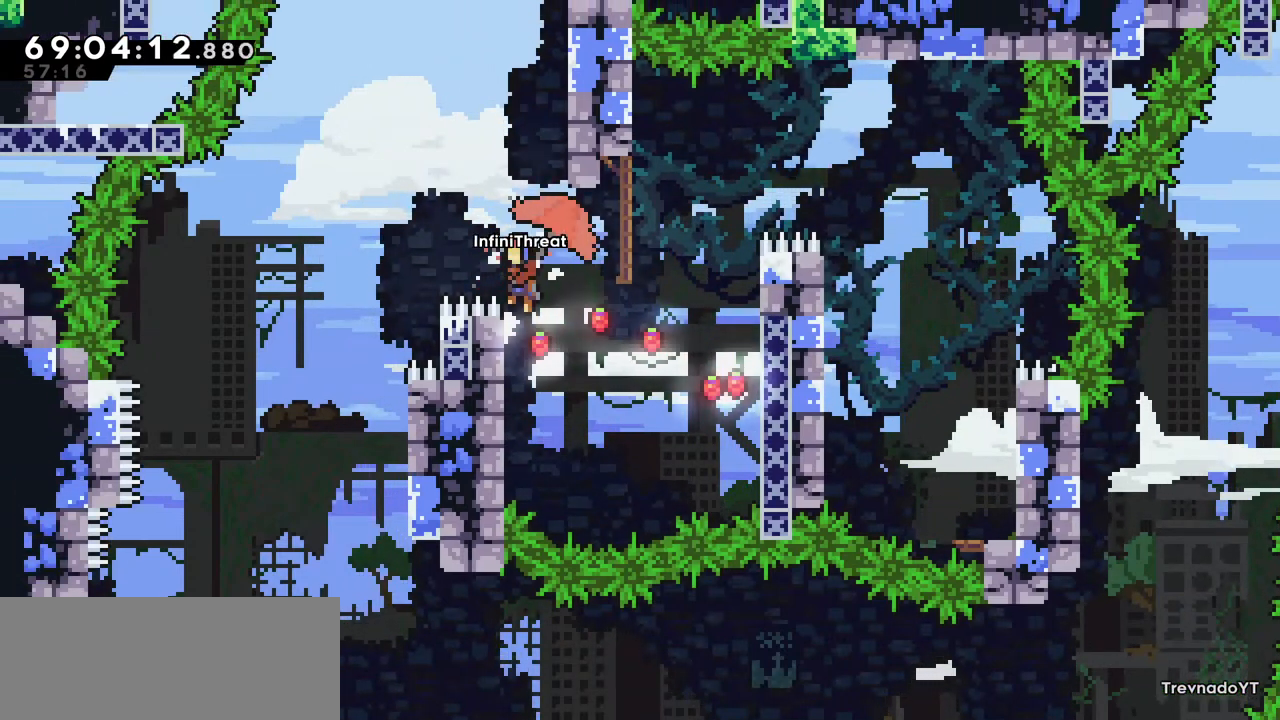
{"keys": [], "events": [[417, "jump", "up"], [417, "left", "up"]]}
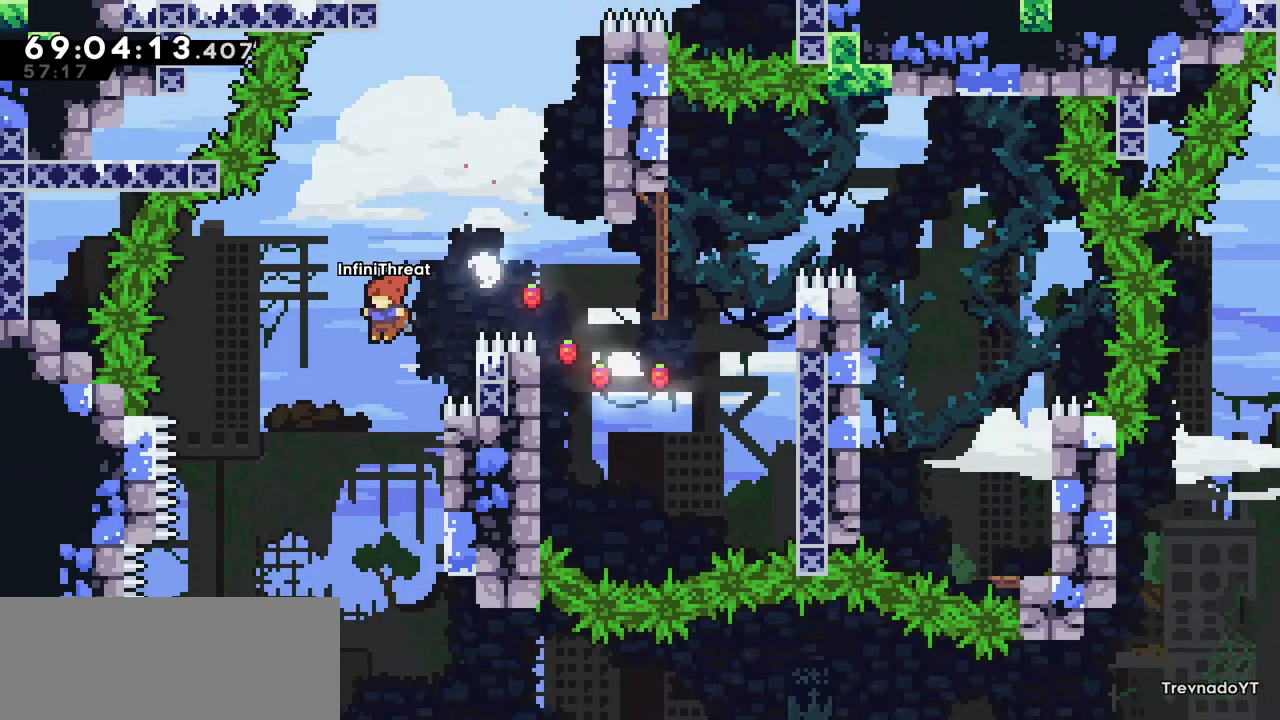
{"keys": ["grab"], "events": [[117, "right", "down"], [334, "grab", "down"], [434, "right", "up"]]}
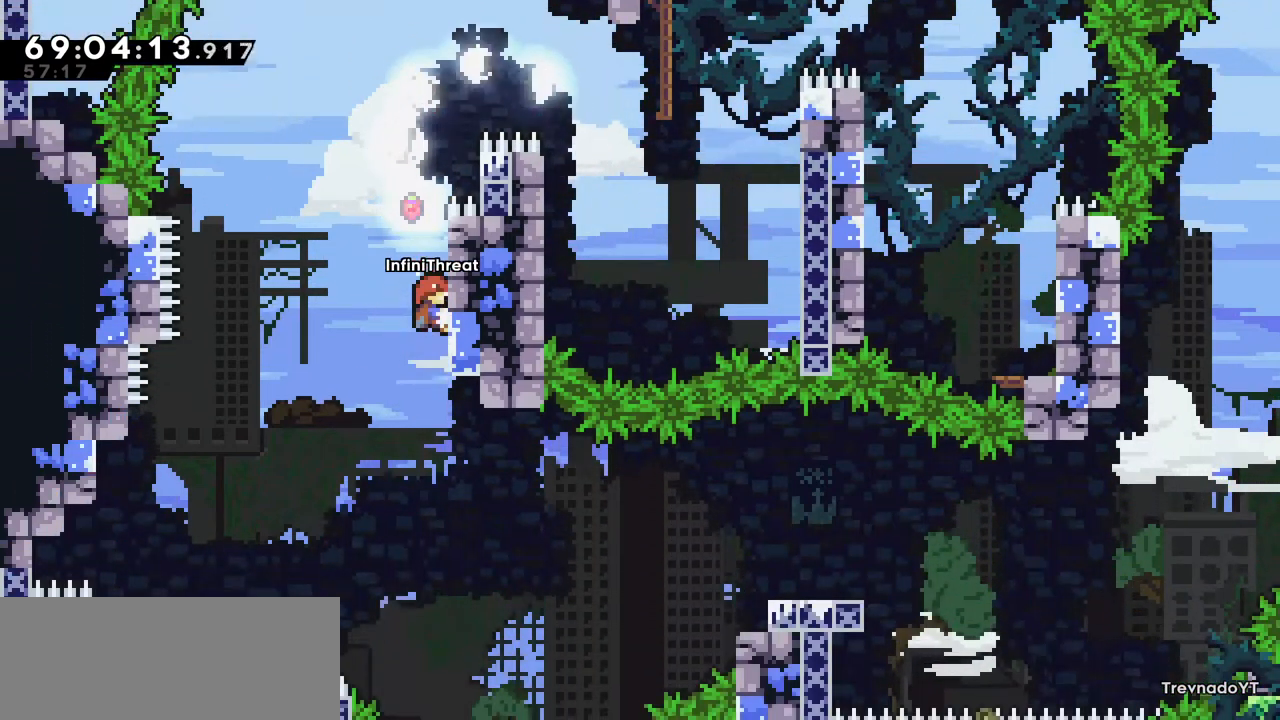
{"keys": [], "events": [[400, "grab", "up"]]}
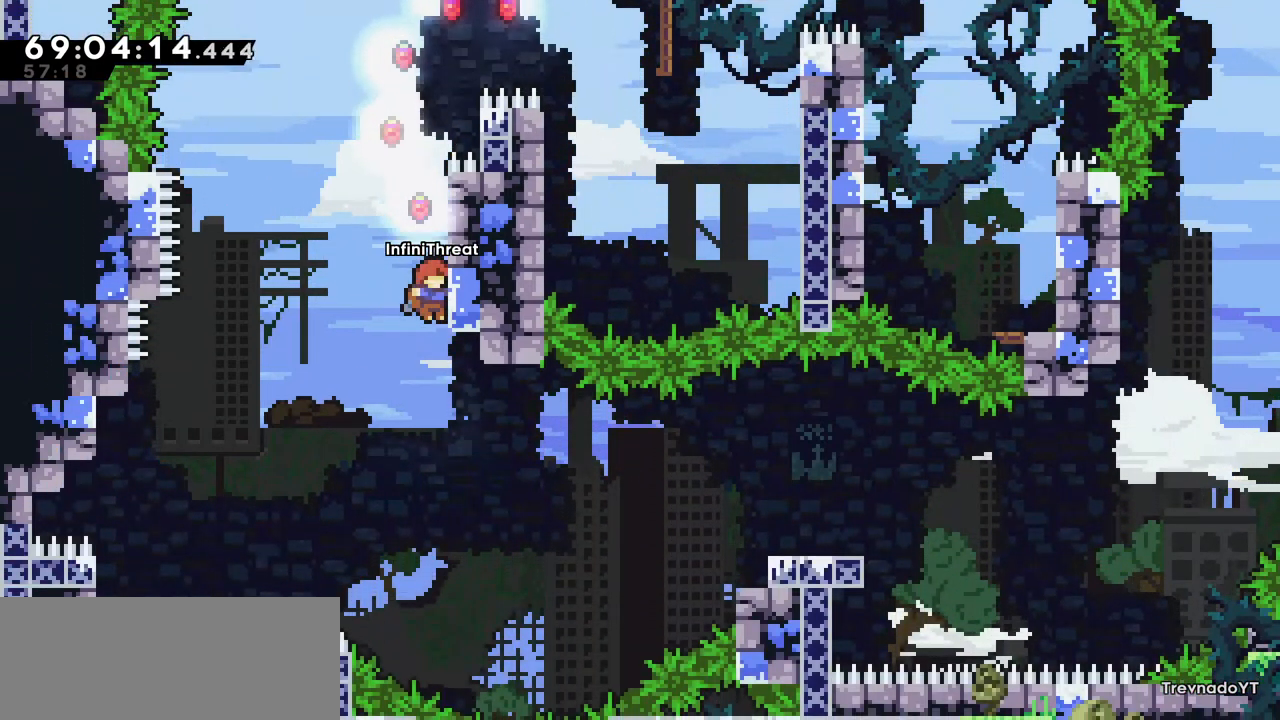
{"keys": ["right", "up"], "events": [[234, "right", "down"], [467, "up", "down"]]}